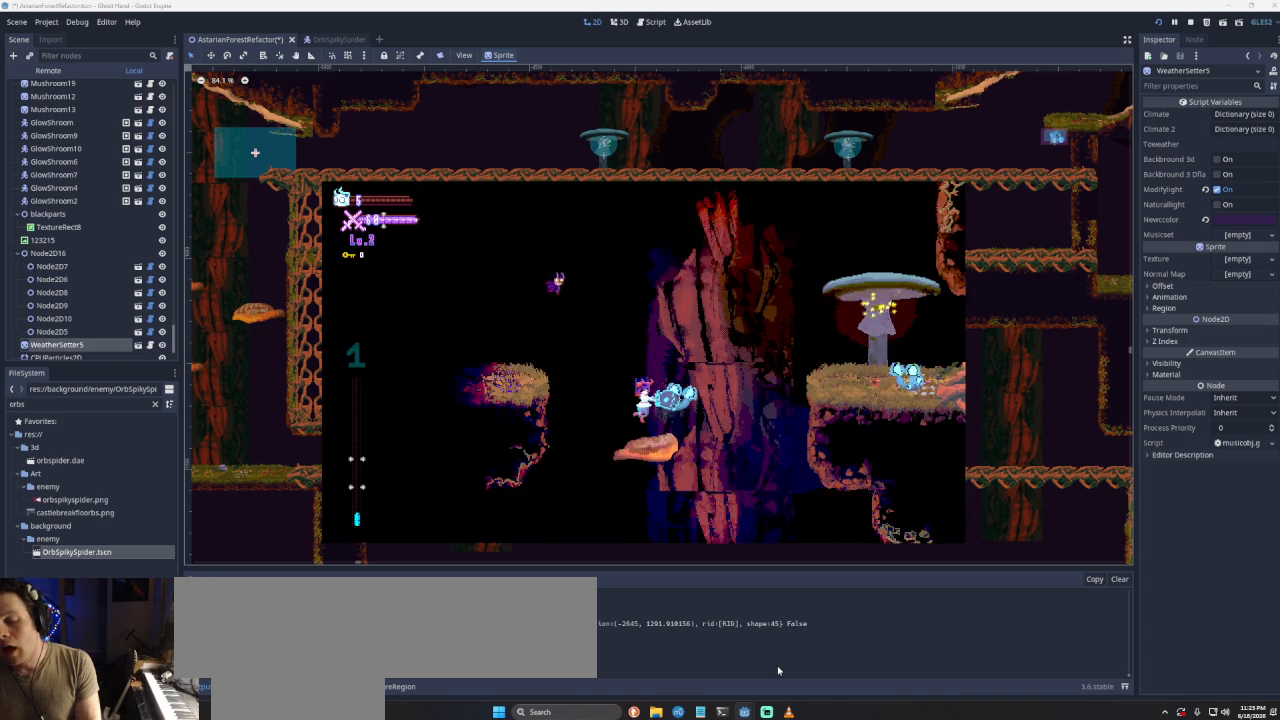
Gameplay with a controller (PlayStation layout); each line is a JSON object with the inputs held at the frame after it. "events" lists button and stick changes between this image and that frame as [ms after this image, input, new state], when the widget could be followed in between.
{"buttons": ["CROSS"], "left_stick": "center", "right_stick": "center", "events": [[300, "CROSS", "down"]]}
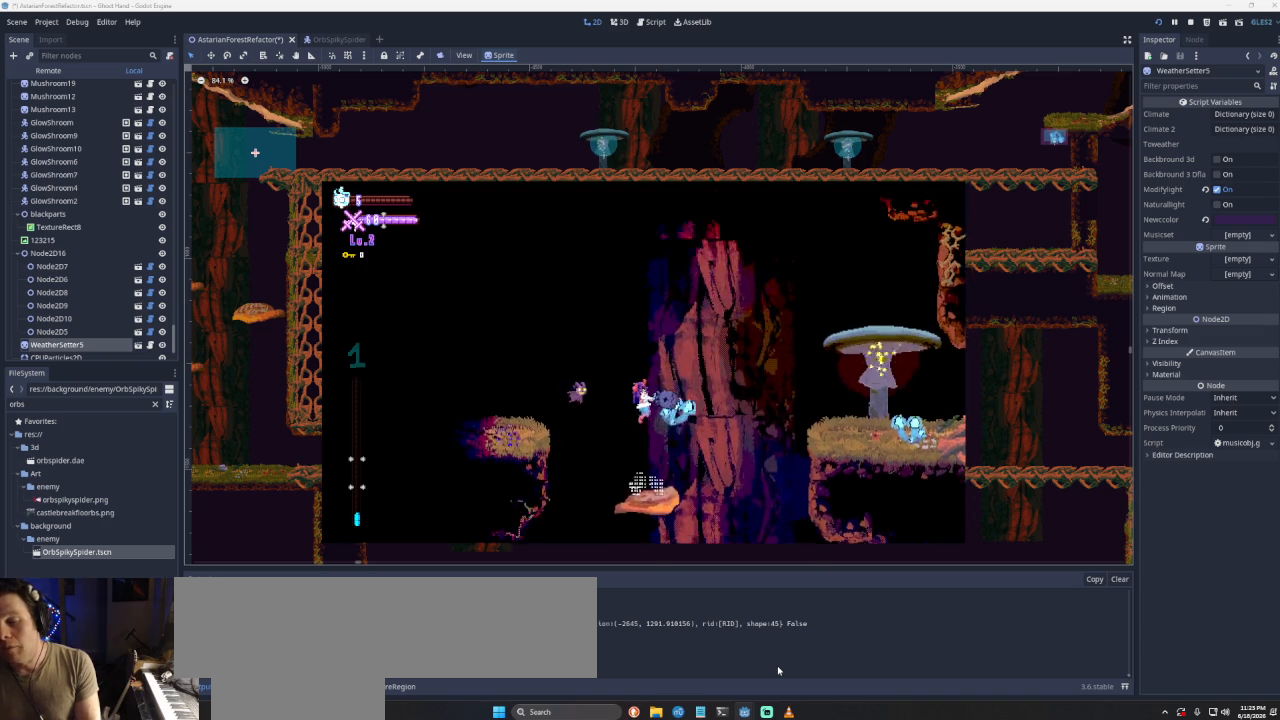
{"buttons": [], "left_stick": "center", "right_stick": "center", "events": [[233, "CROSS", "up"]]}
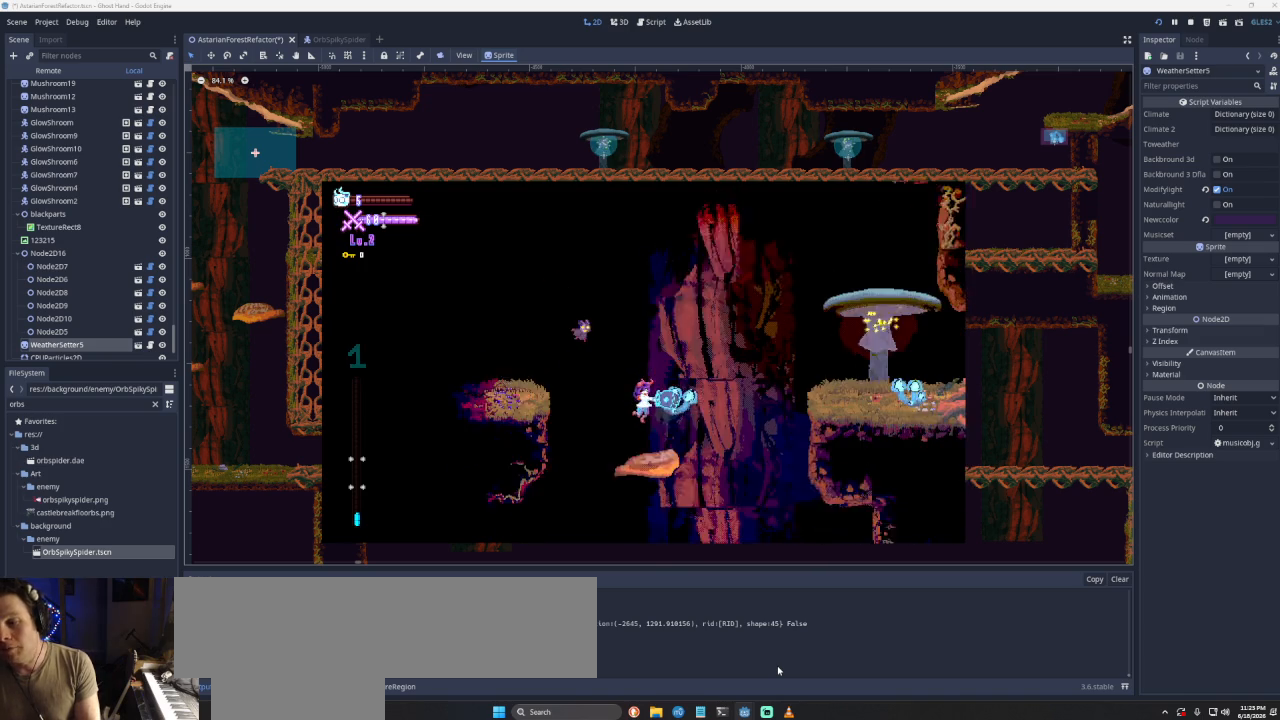
{"buttons": [], "left_stick": "down-right", "right_stick": "center", "events": [[233, "CROSS", "down"], [233, "left_stick", "down-right"], [500, "CROSS", "up"]]}
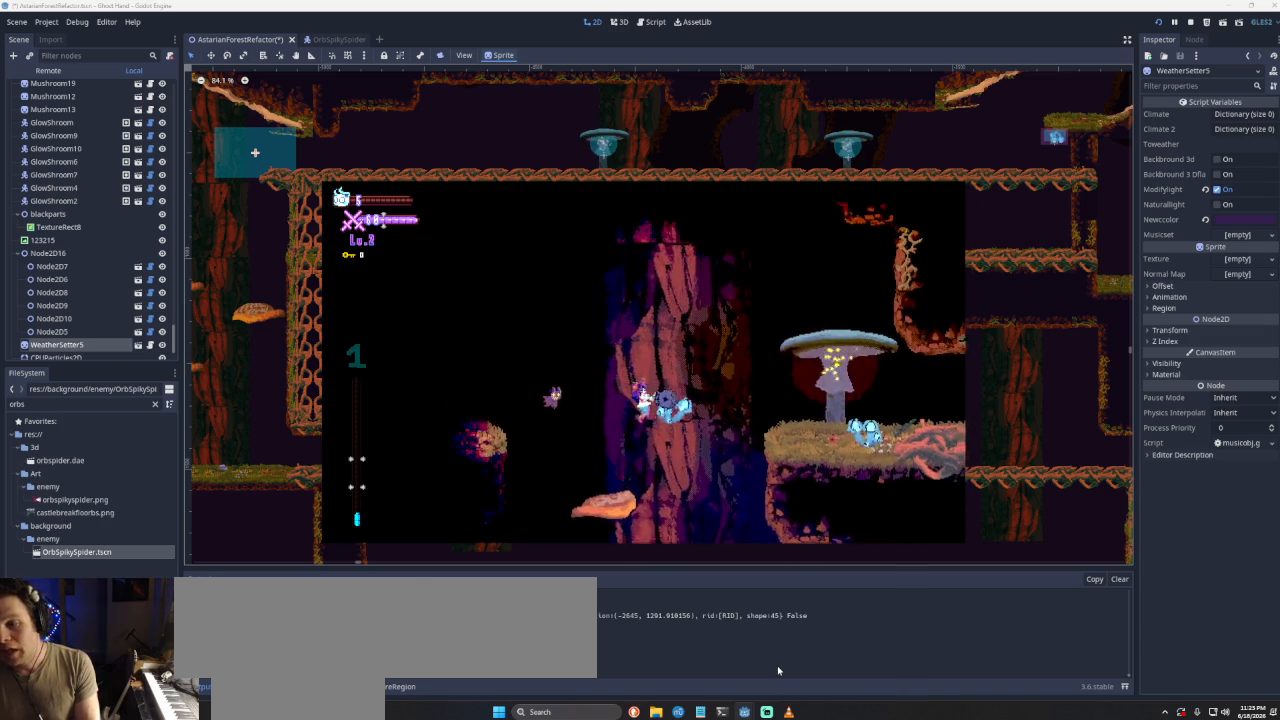
{"buttons": [], "left_stick": "down-right", "right_stick": "center", "events": [[100, "CROSS", "down"], [433, "CROSS", "up"]]}
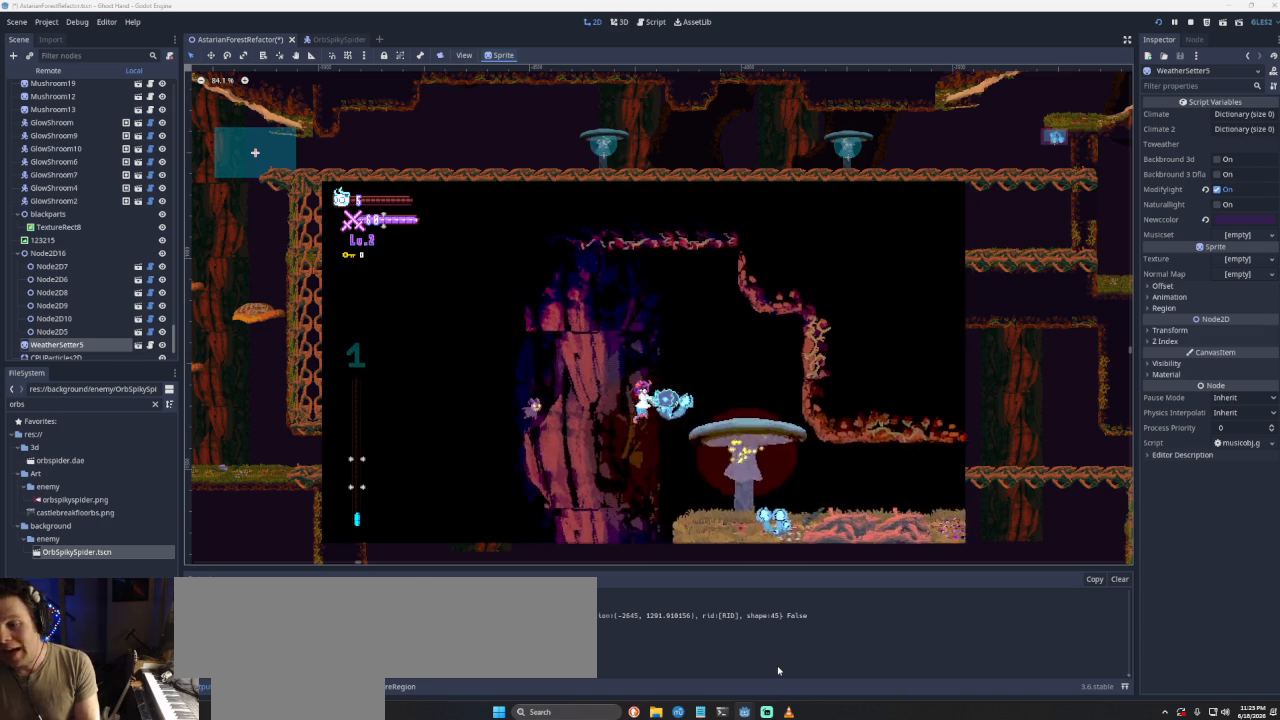
{"buttons": [], "left_stick": "up", "right_stick": "center", "events": [[200, "left_stick", "up-right"], [267, "left_stick", "up"], [333, "R1", "down"], [467, "R1", "up"]]}
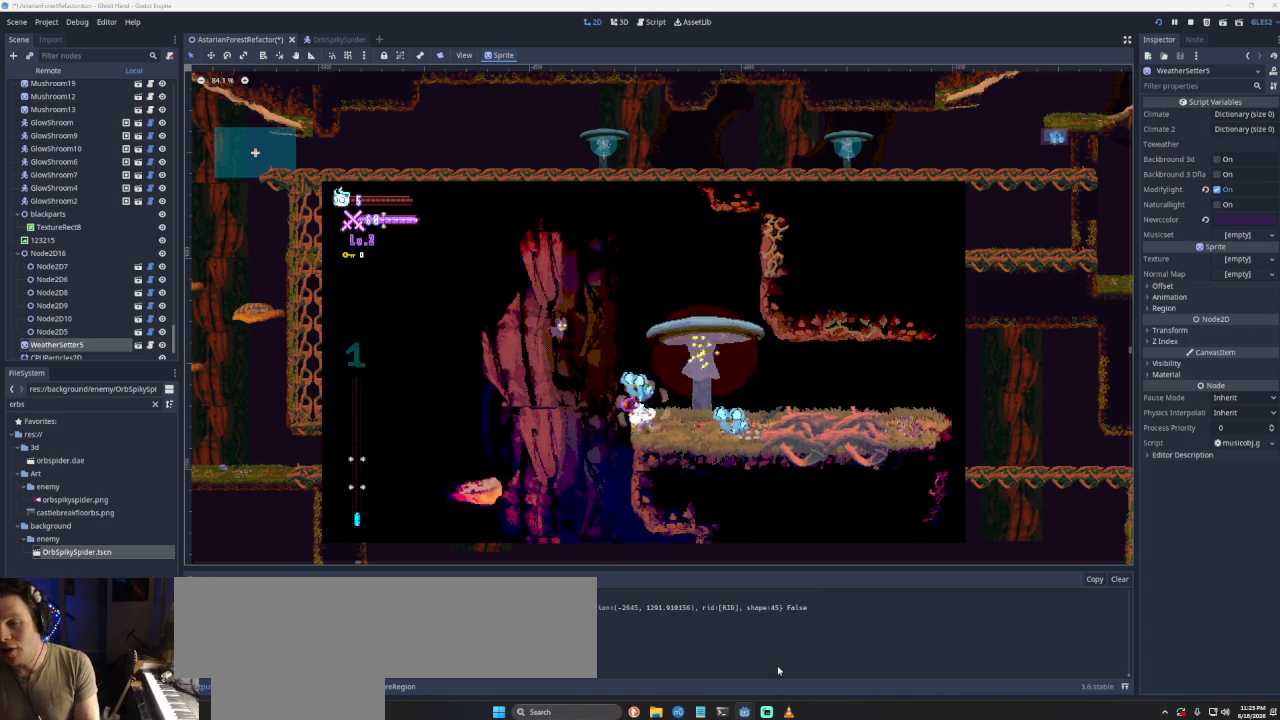
{"buttons": ["R1"], "left_stick": "up", "right_stick": "center", "events": [[267, "CROSS", "down"], [400, "R1", "down"], [467, "CROSS", "up"]]}
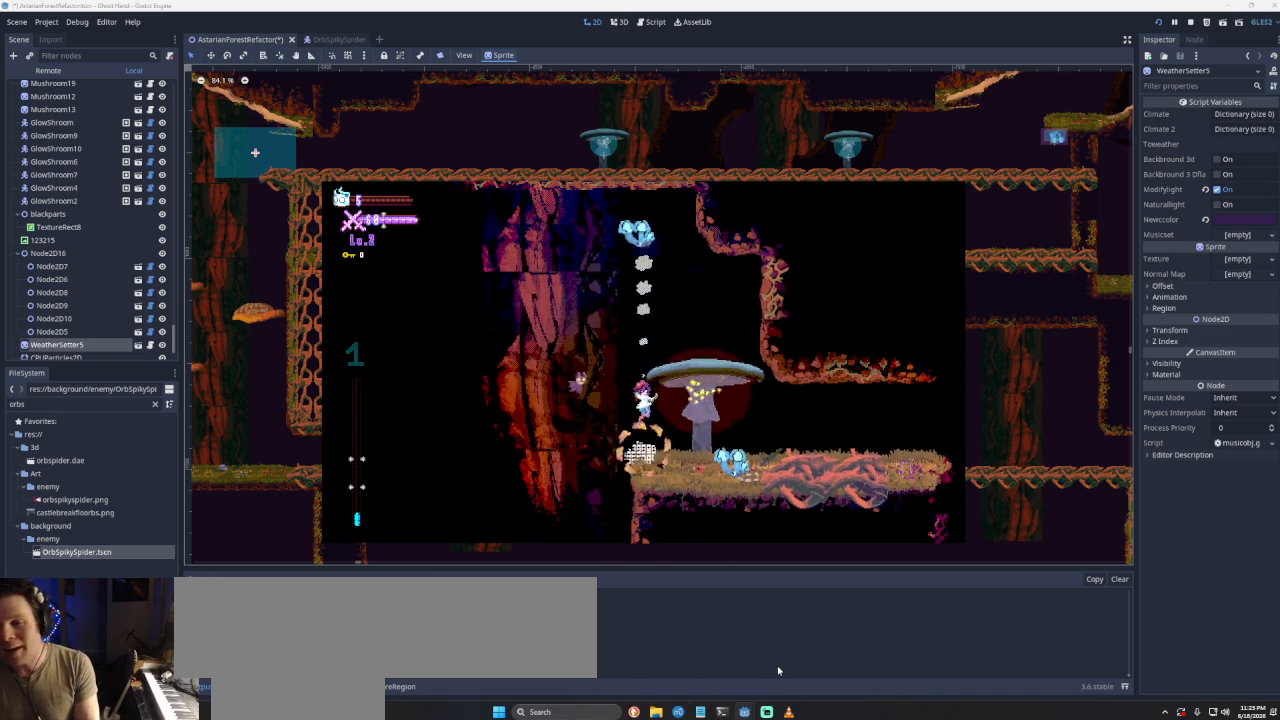
{"buttons": [], "left_stick": "center", "right_stick": "center", "events": [[33, "R1", "up"], [367, "left_stick", "center"]]}
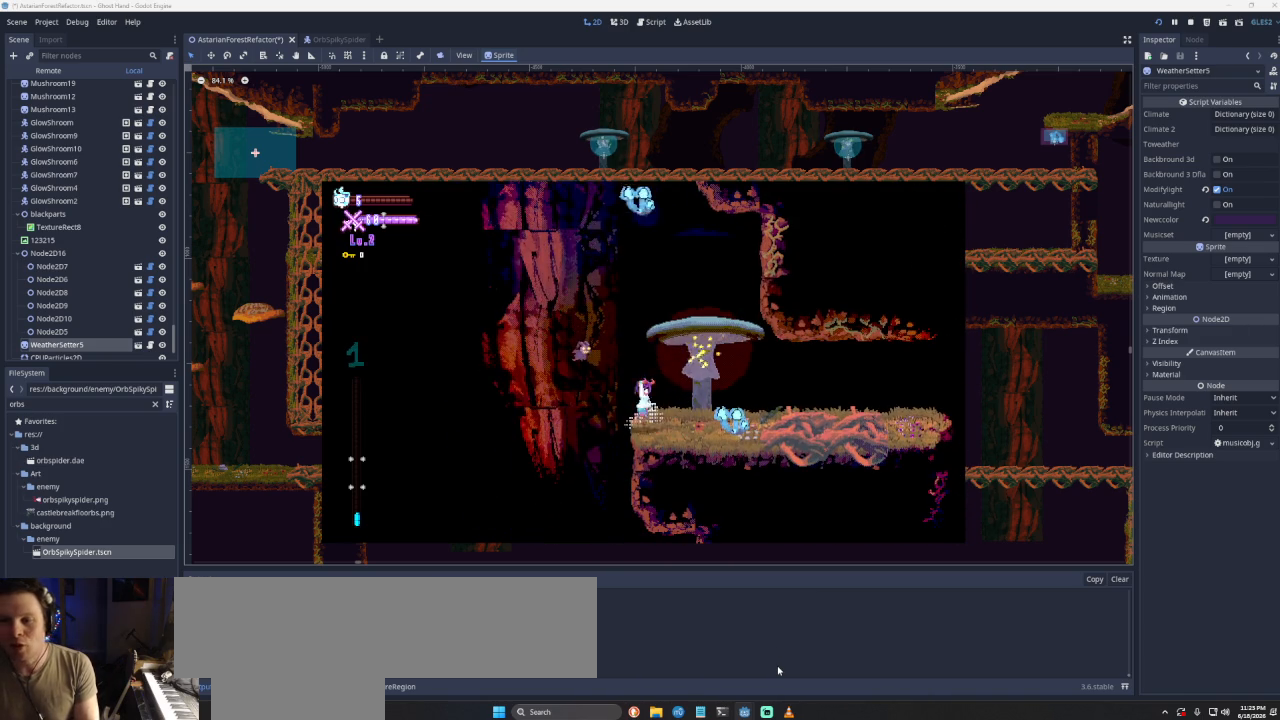
{"buttons": [], "left_stick": "up", "right_stick": "center", "events": [[200, "left_stick", "up"], [233, "R1", "down"], [400, "R1", "up"]]}
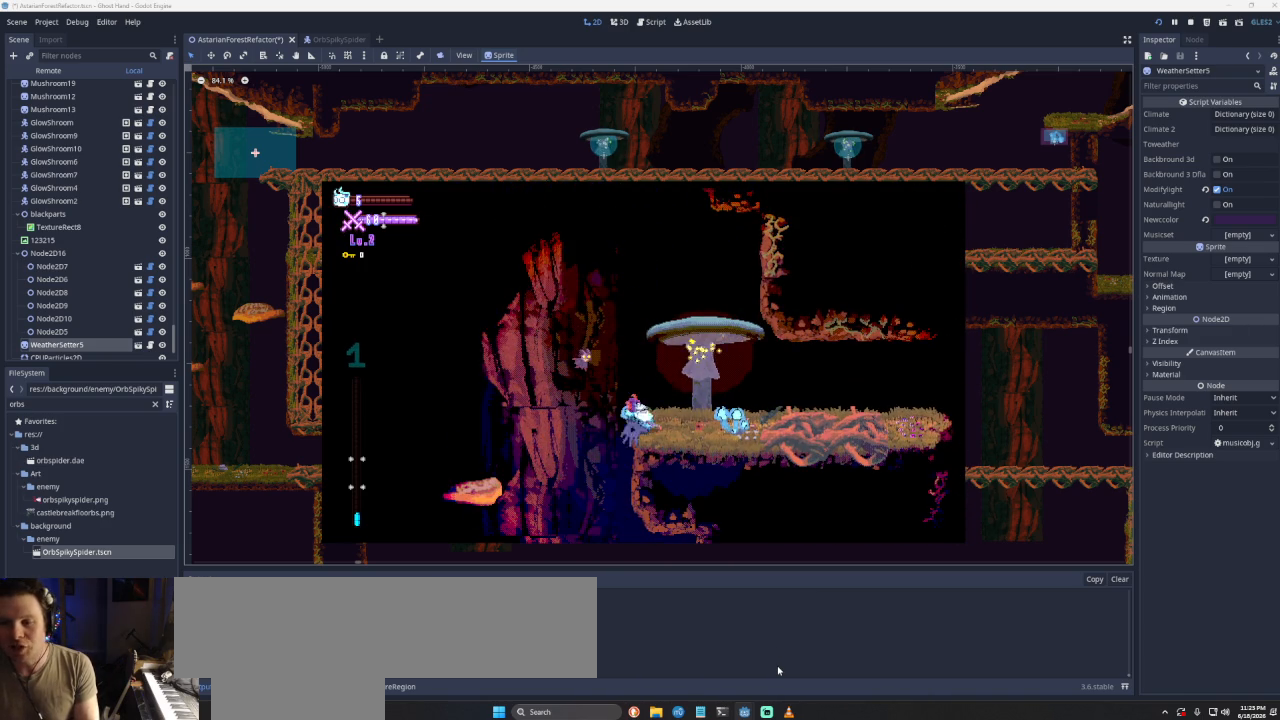
{"buttons": [], "left_stick": "right", "right_stick": "center", "events": [[200, "left_stick", "center"], [400, "left_stick", "right"]]}
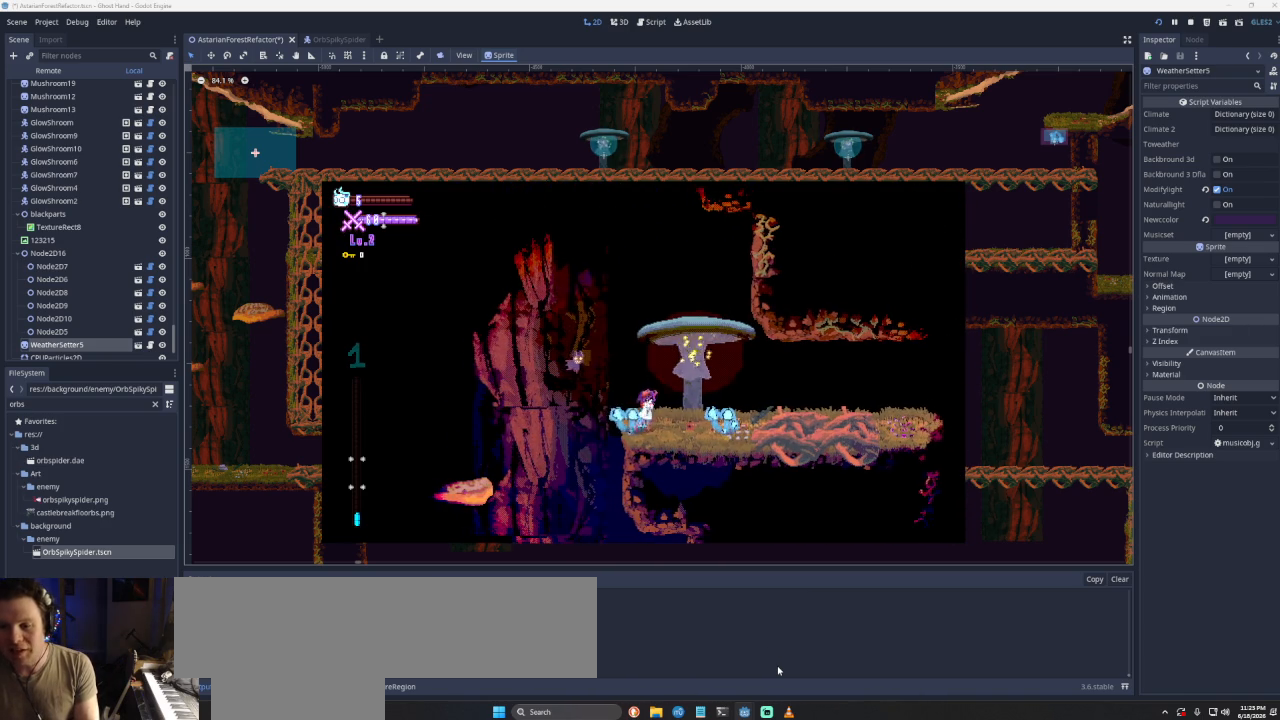
{"buttons": [], "left_stick": "center", "right_stick": "center", "events": [[267, "left_stick", "left"], [333, "R1", "down"], [400, "left_stick", "center"], [433, "R1", "up"]]}
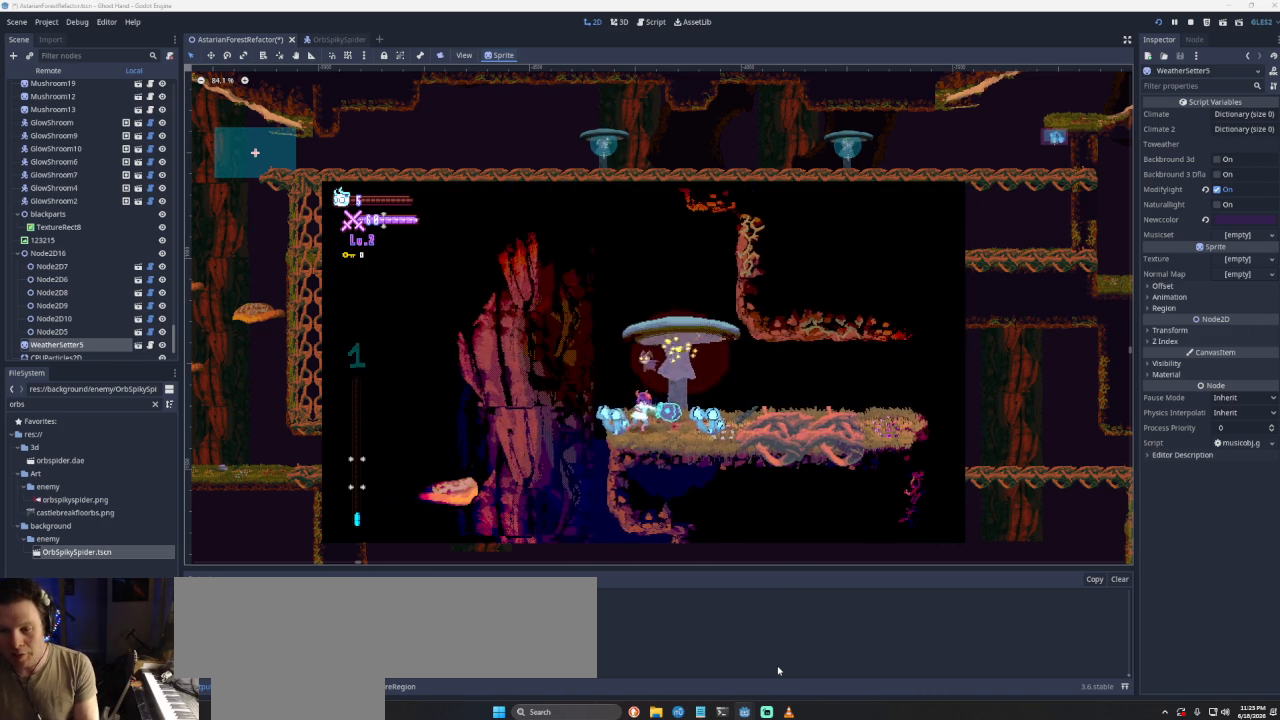
{"buttons": [], "left_stick": "left", "right_stick": "center", "events": [[433, "left_stick", "left"]]}
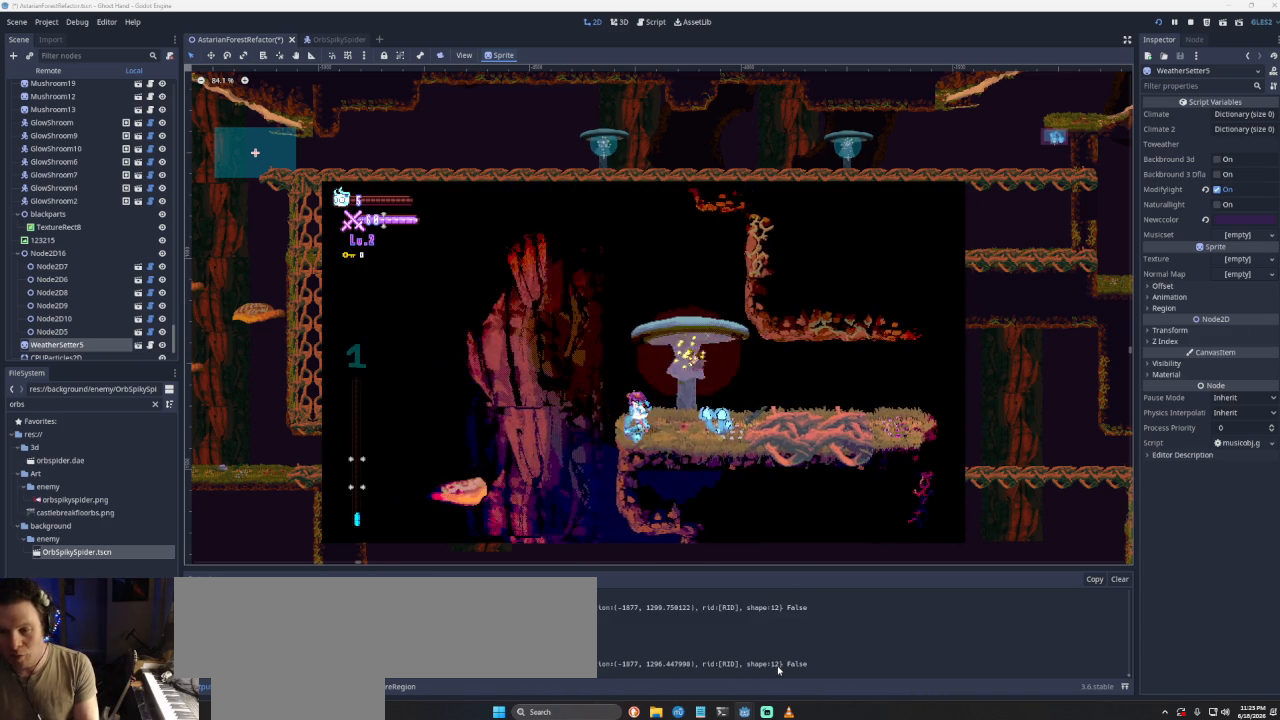
{"buttons": ["CROSS"], "left_stick": "left", "right_stick": "center", "events": [[167, "CROSS", "down"]]}
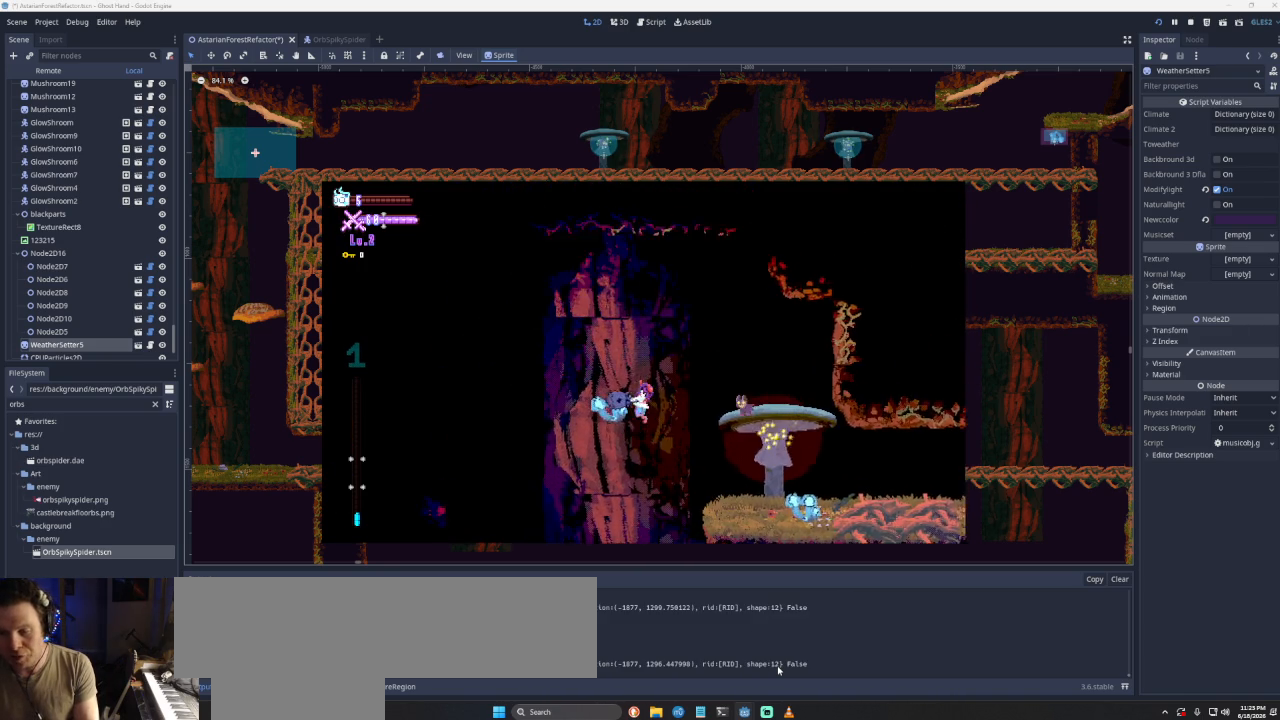
{"buttons": [], "left_stick": "left", "right_stick": "center", "events": [[67, "CROSS", "up"]]}
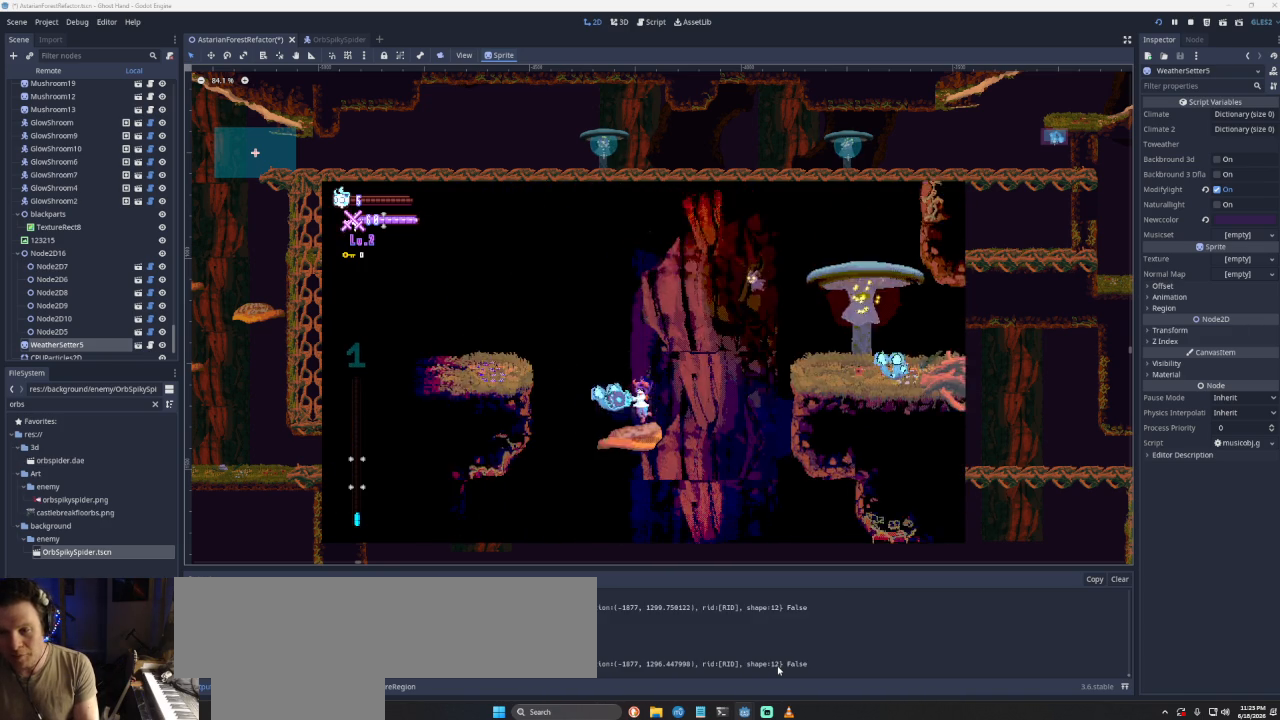
{"buttons": [], "left_stick": "left", "right_stick": "center", "events": [[33, "left_stick", "center"], [267, "CROSS", "down"], [333, "left_stick", "left"], [433, "CROSS", "up"]]}
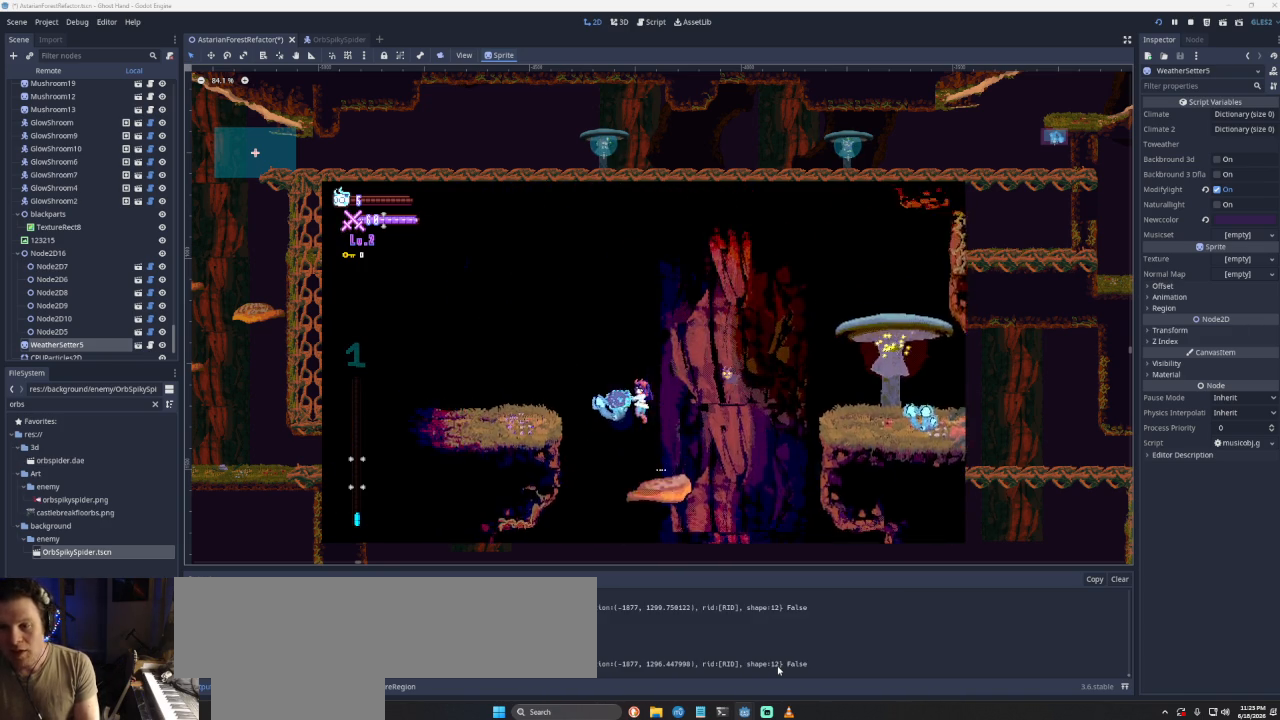
{"buttons": [], "left_stick": "left", "right_stick": "center", "events": [[67, "CROSS", "down"], [433, "CROSS", "up"]]}
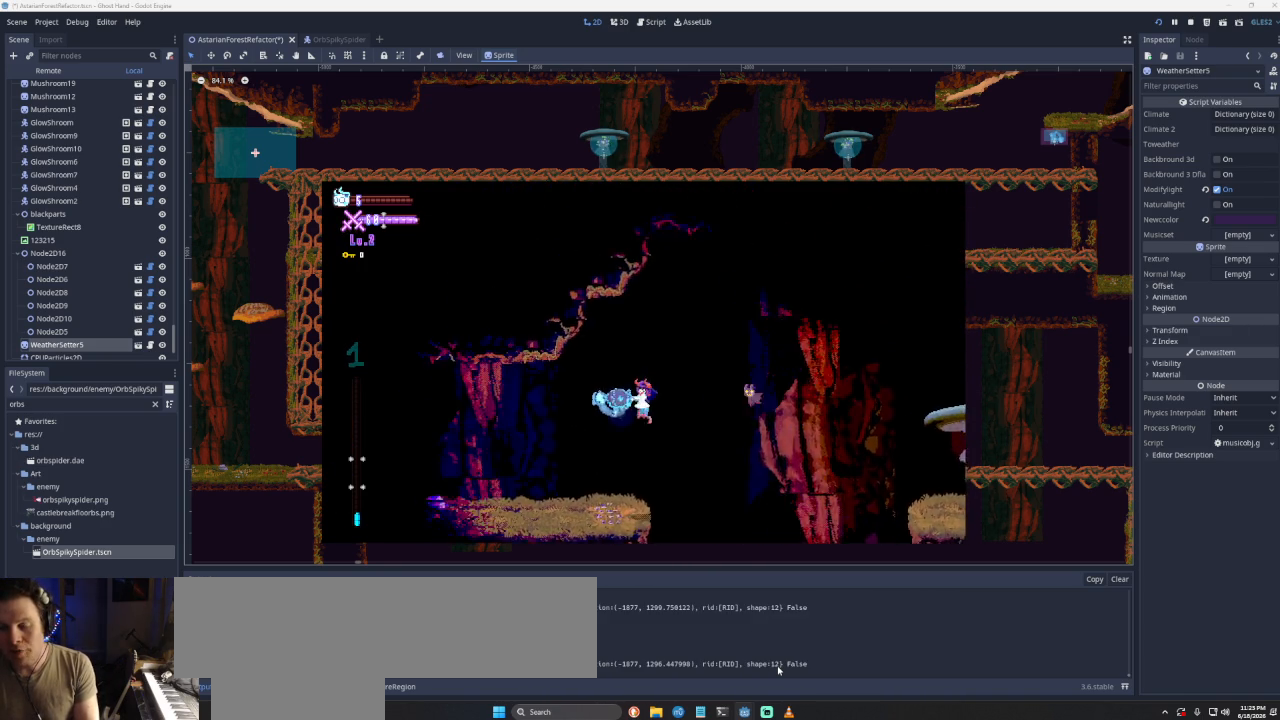
{"buttons": [], "left_stick": "center", "right_stick": "center", "events": [[267, "R1", "down"], [267, "left_stick", "up"], [400, "R1", "up"], [500, "left_stick", "center"]]}
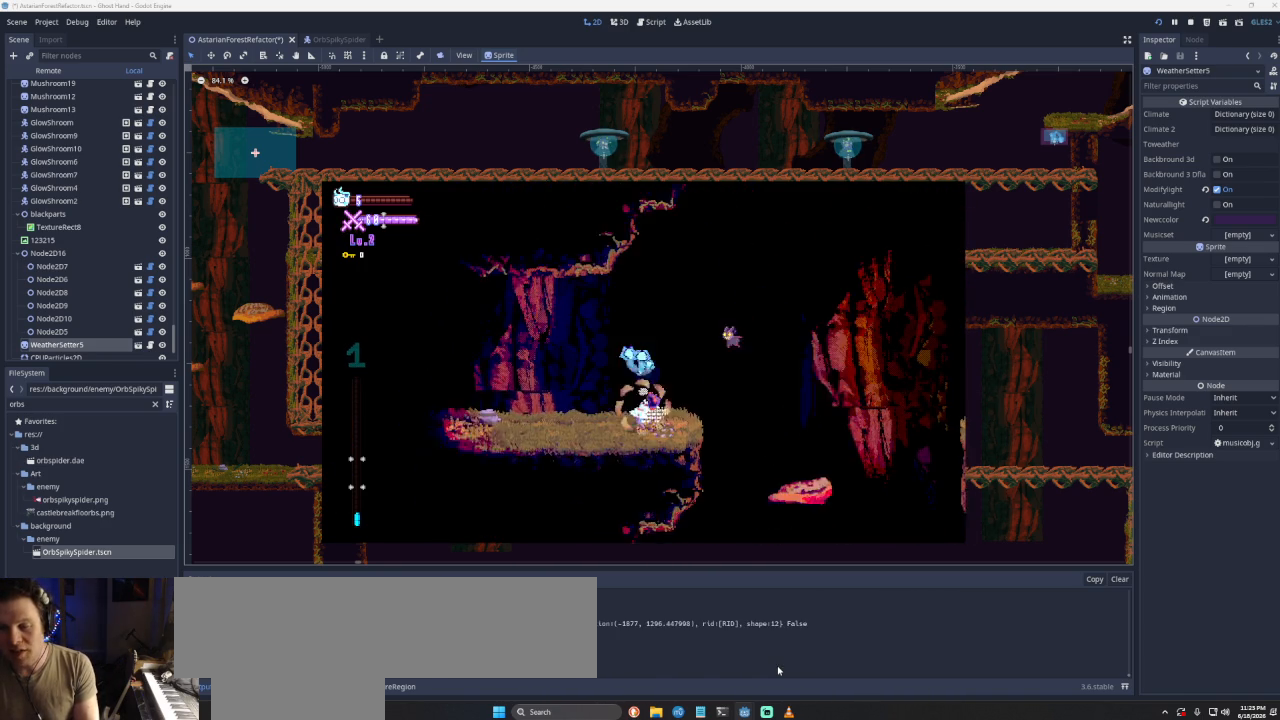
{"buttons": [], "left_stick": "center", "right_stick": "center", "events": []}
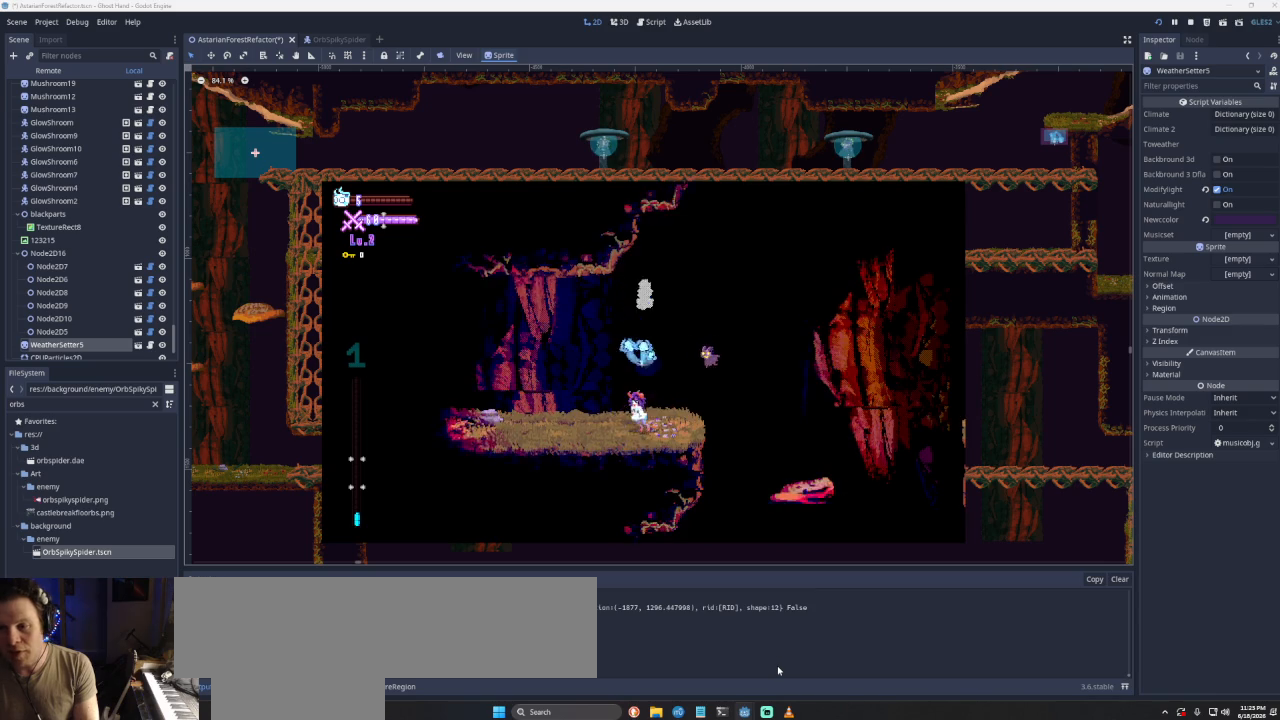
{"buttons": [], "left_stick": "left", "right_stick": "center", "events": [[233, "left_stick", "left"]]}
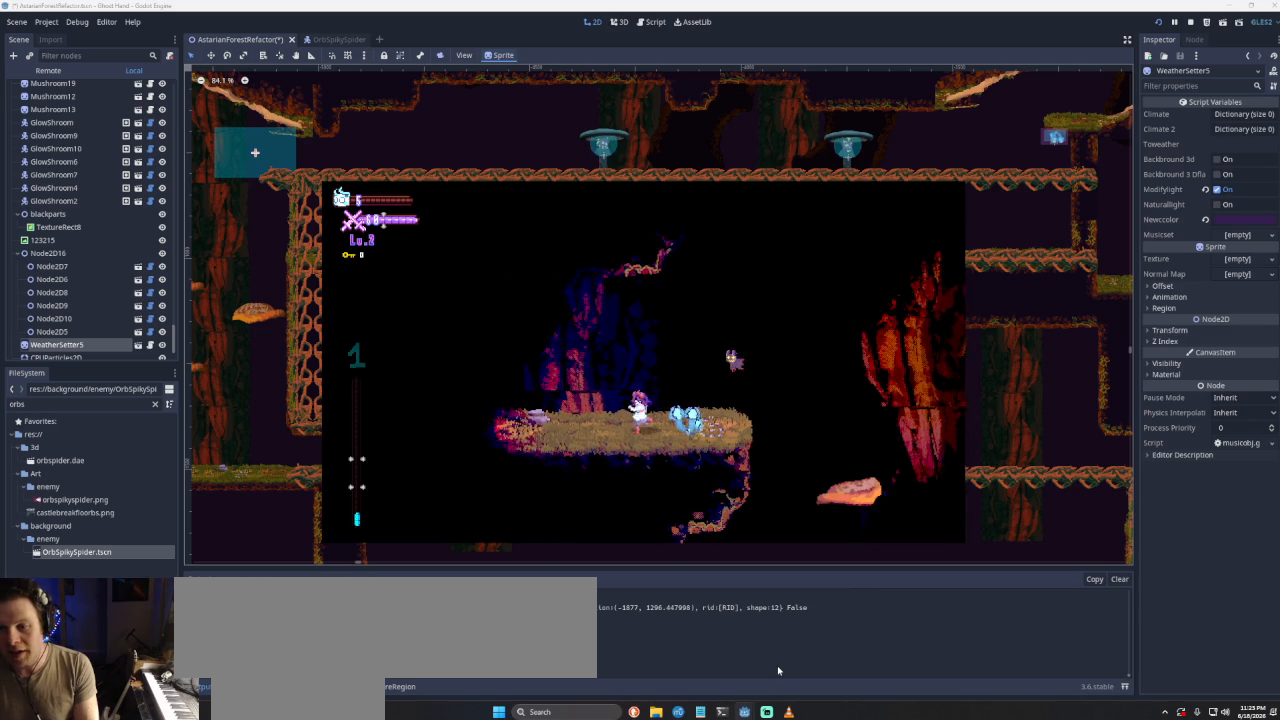
{"buttons": [], "left_stick": "center", "right_stick": "center", "events": [[333, "left_stick", "right"], [367, "R1", "down"], [500, "R1", "up"], [500, "left_stick", "center"]]}
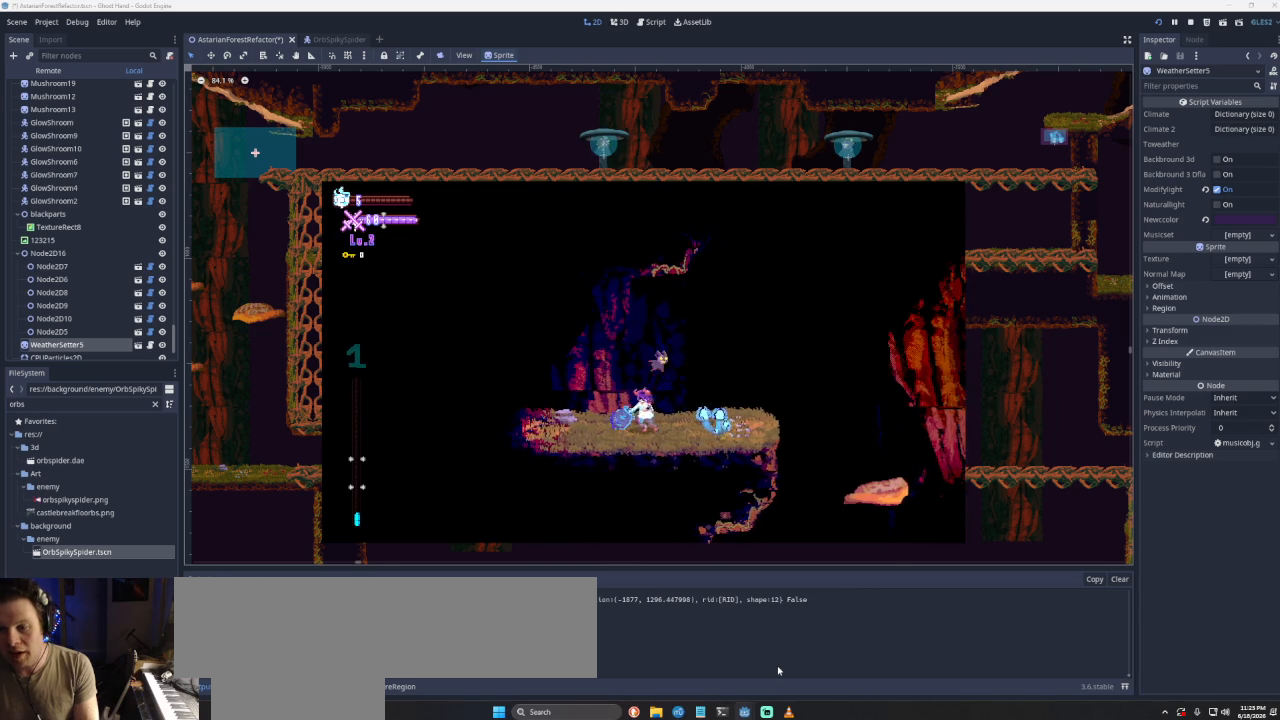
{"buttons": [], "left_stick": "left", "right_stick": "center", "events": [[133, "left_stick", "left"]]}
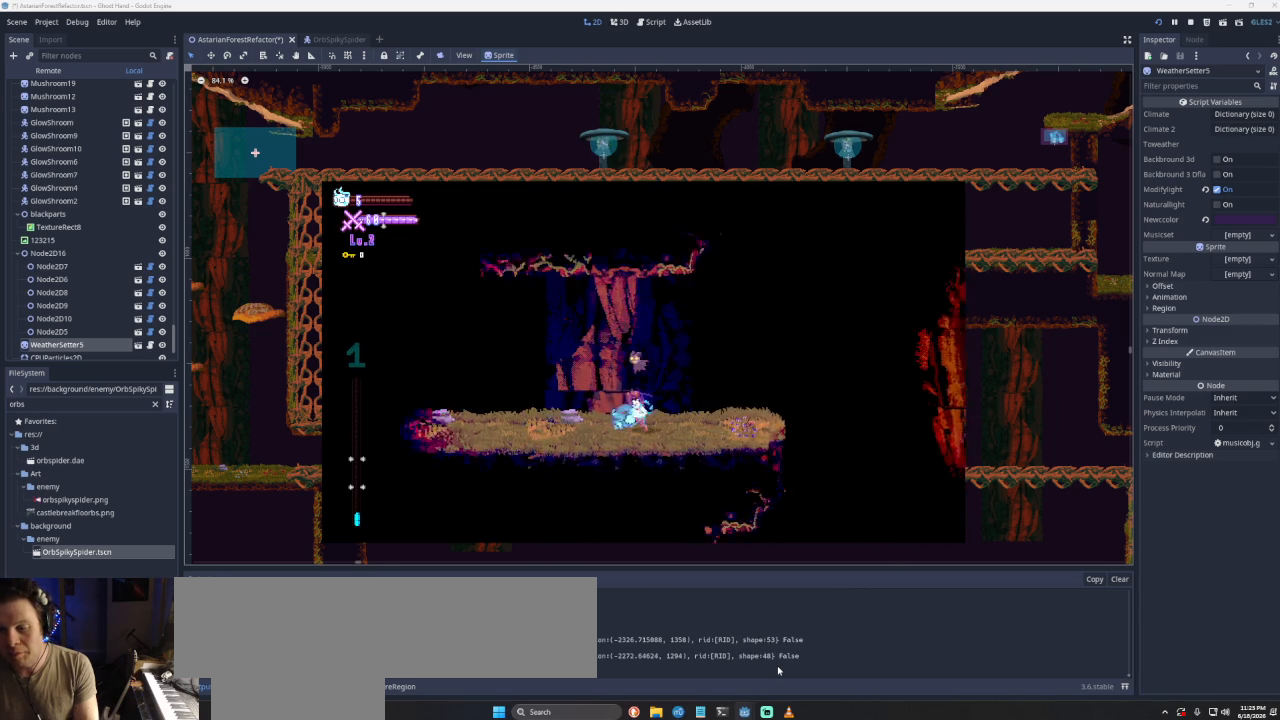
{"buttons": [], "left_stick": "left", "right_stick": "center", "events": []}
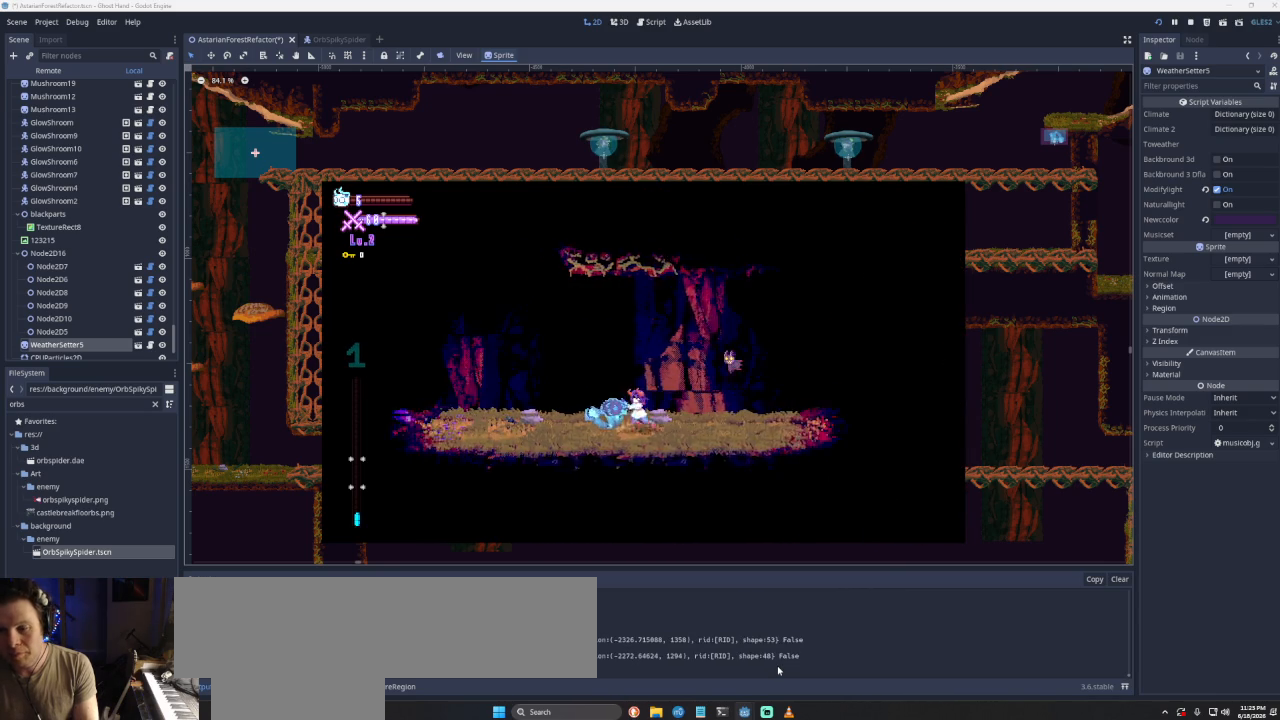
{"buttons": [], "left_stick": "left", "right_stick": "center", "events": []}